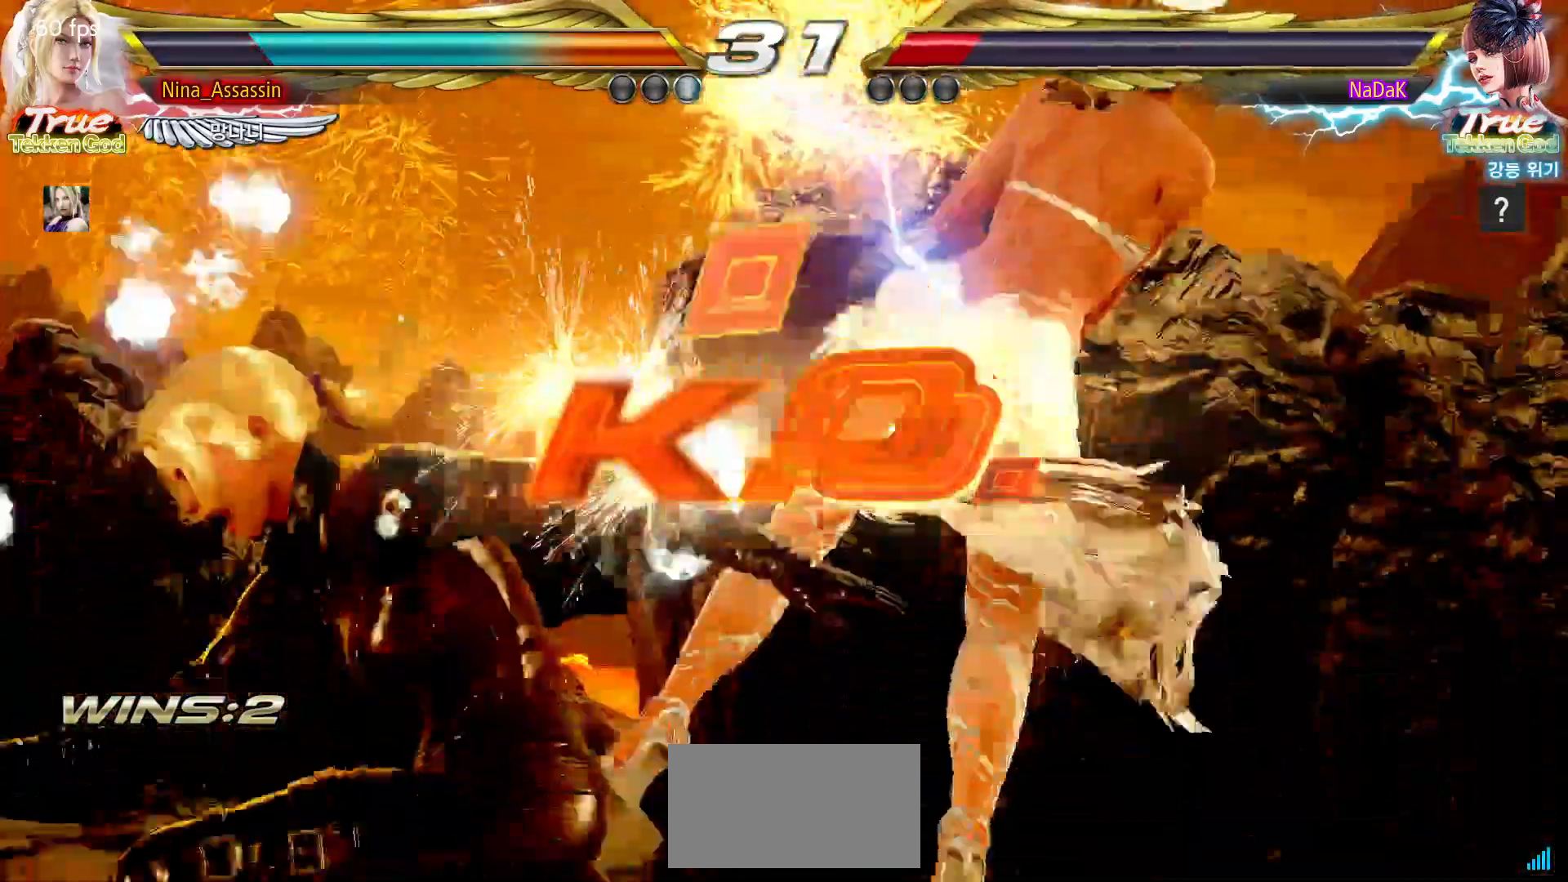
Gameplay with a controller (arcade stick); each line is a JSON object with the inputs held at the frame after it (dt_ms = milliseconds from this image to that frame). "events" lists button and stick changes between this image and that frame as [ms after this image, input, new state], when the widget could be followed in between. Not read: L3 R3.
{"dt_ms": 500, "buttons": [], "left_stick": "center", "events": []}
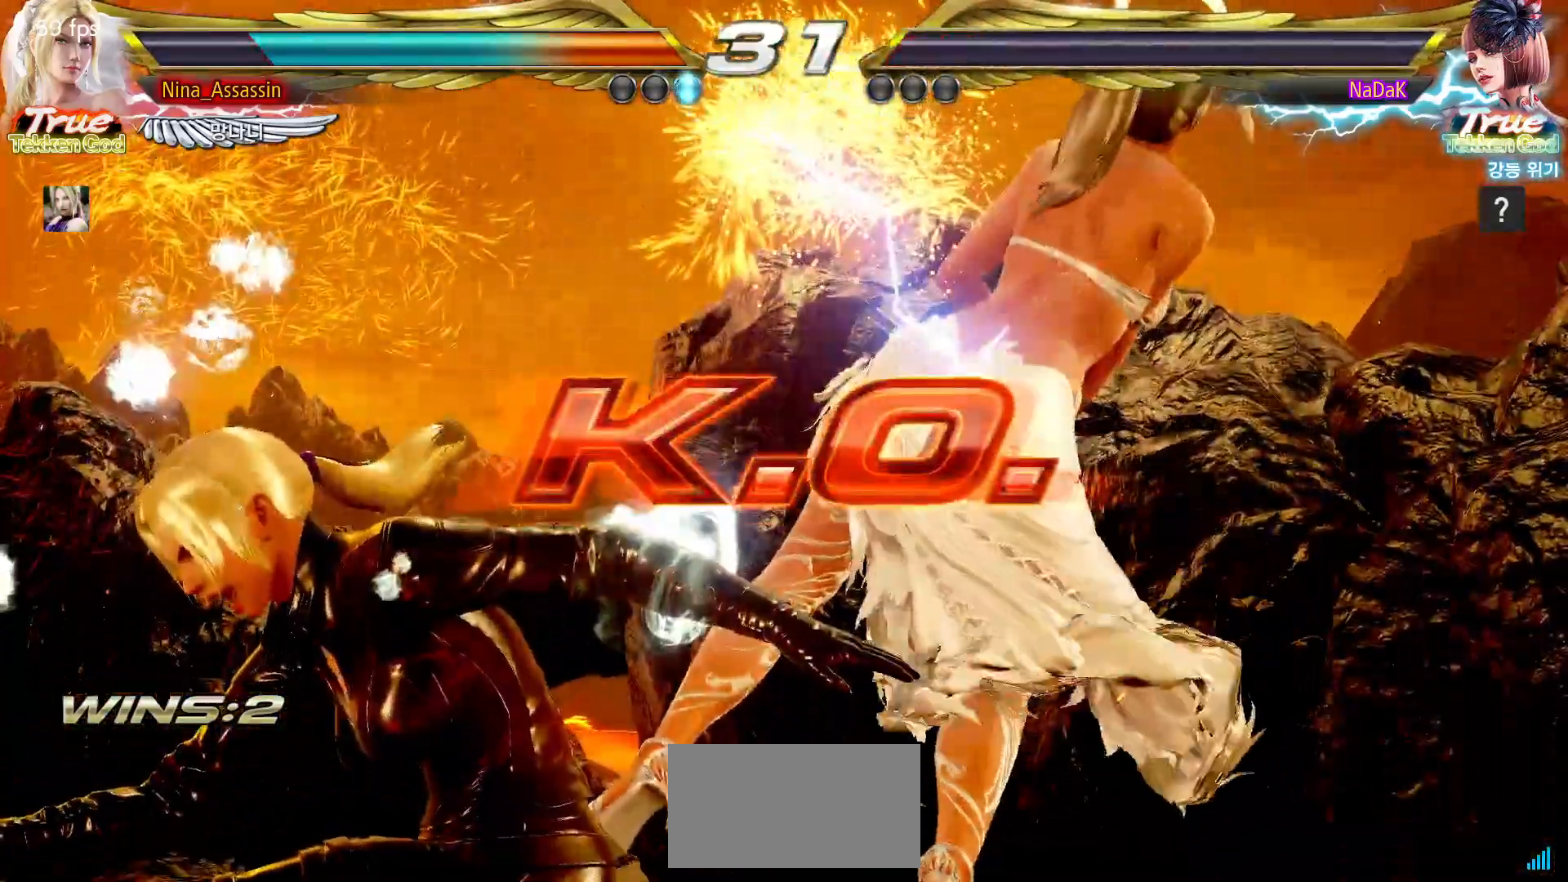
{"dt_ms": 500, "buttons": [], "left_stick": "center", "events": []}
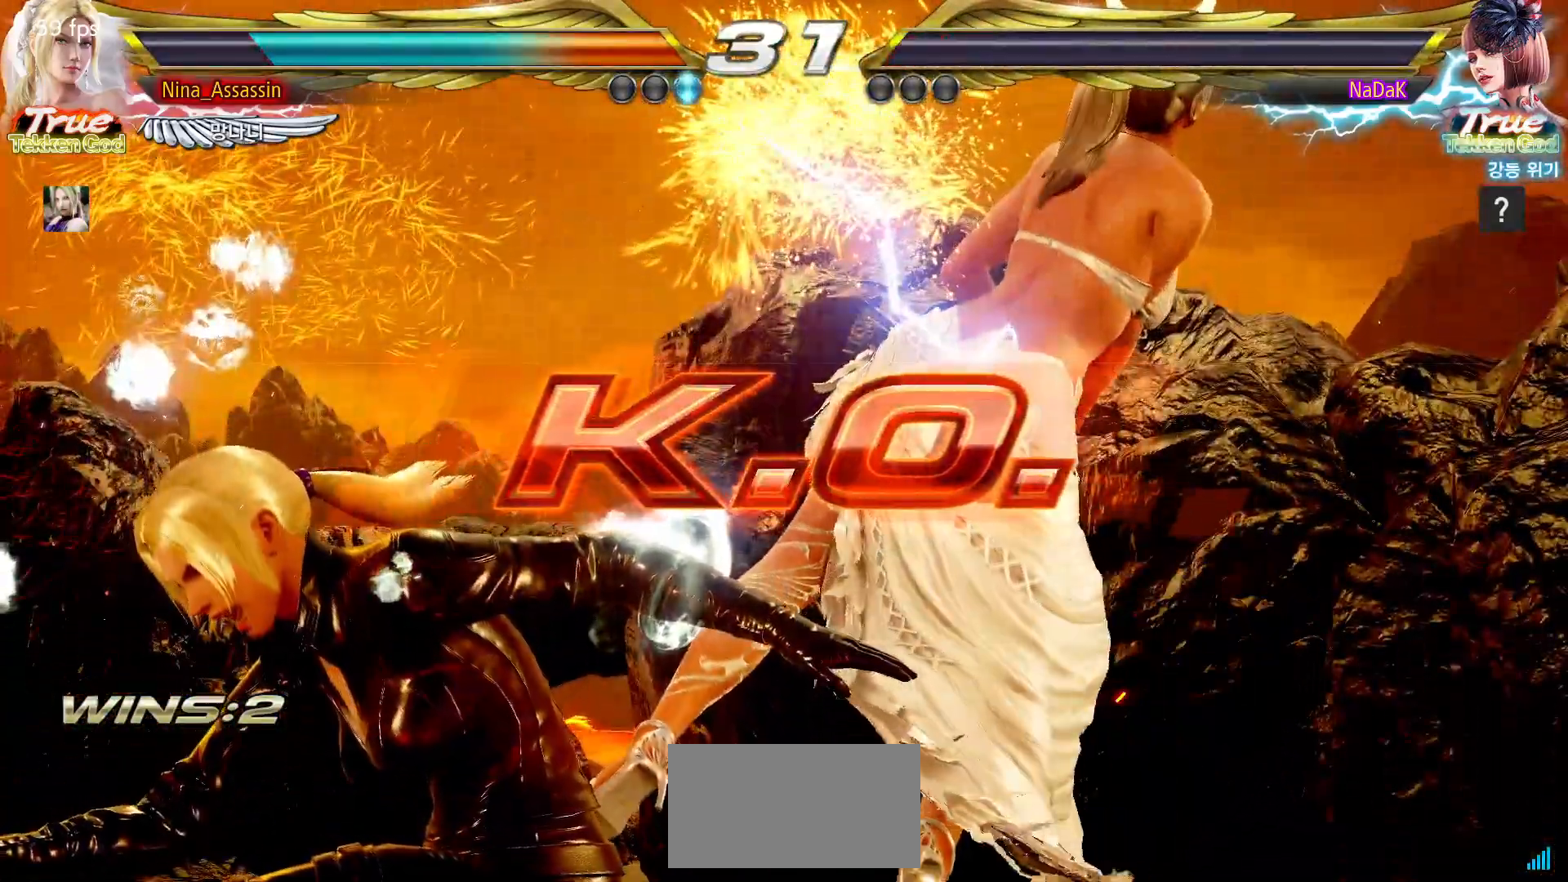
{"dt_ms": 500, "buttons": ["START"], "left_stick": "center", "events": [[33, "START", "down"], [133, "START", "up"], [167, "START", "down"], [250, "START", "up"], [267, "START", "down"], [333, "START", "up"], [367, "START", "down"], [433, "START", "up"], [483, "START", "down"]]}
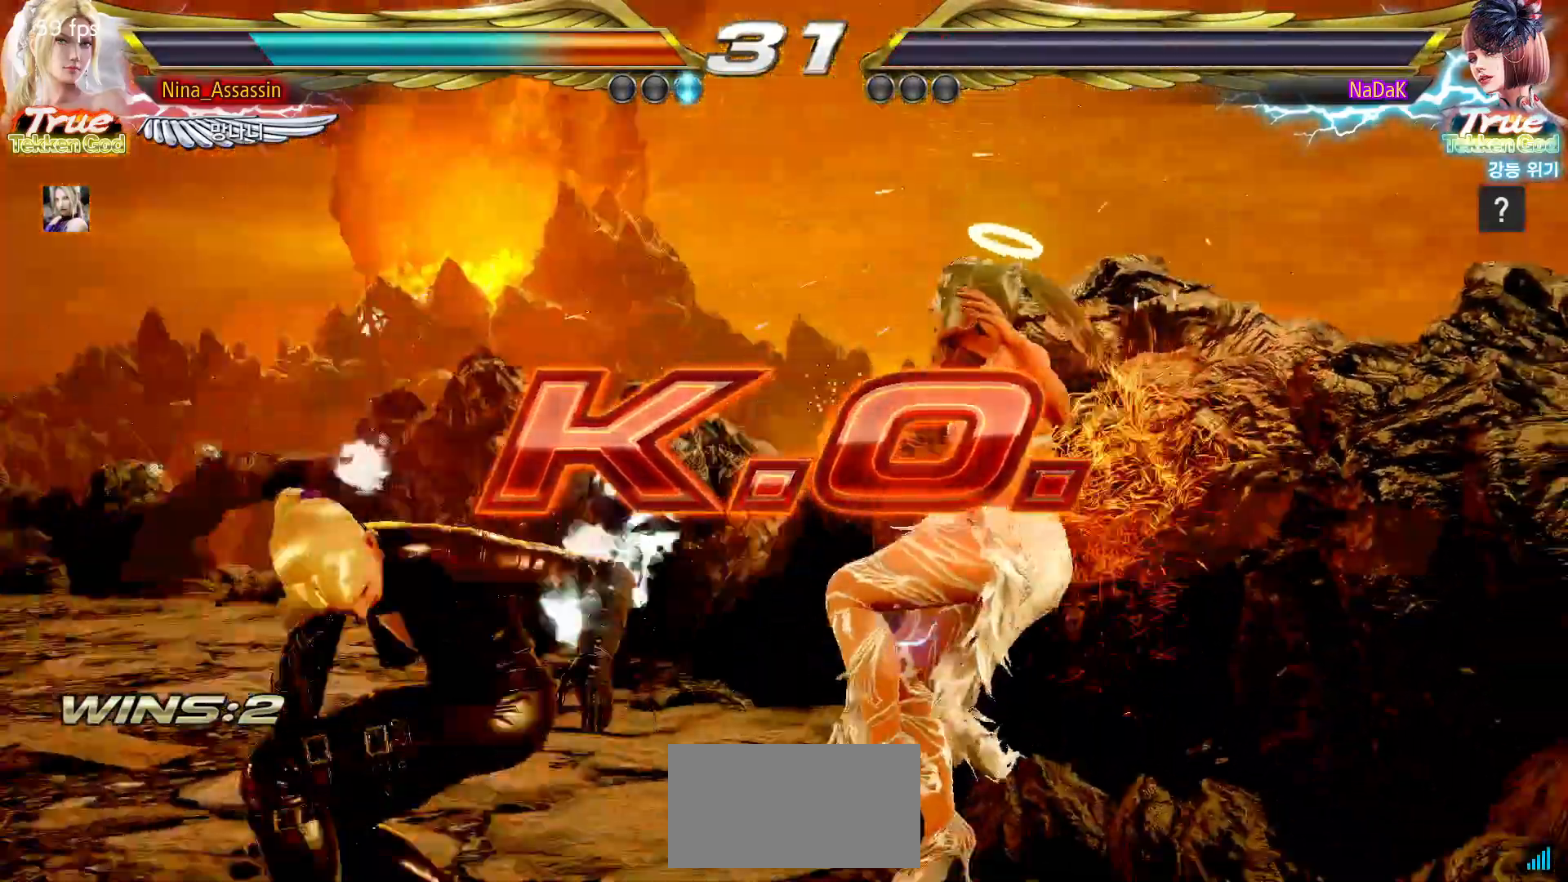
{"dt_ms": 500, "buttons": ["START"], "left_stick": "center", "events": [[17, "START", "up"], [50, "START", "down"], [117, "START", "up"], [167, "START", "down"], [217, "START", "up"], [267, "START", "down"], [317, "START", "up"], [367, "START", "down"], [417, "START", "up"], [450, "START", "down"]]}
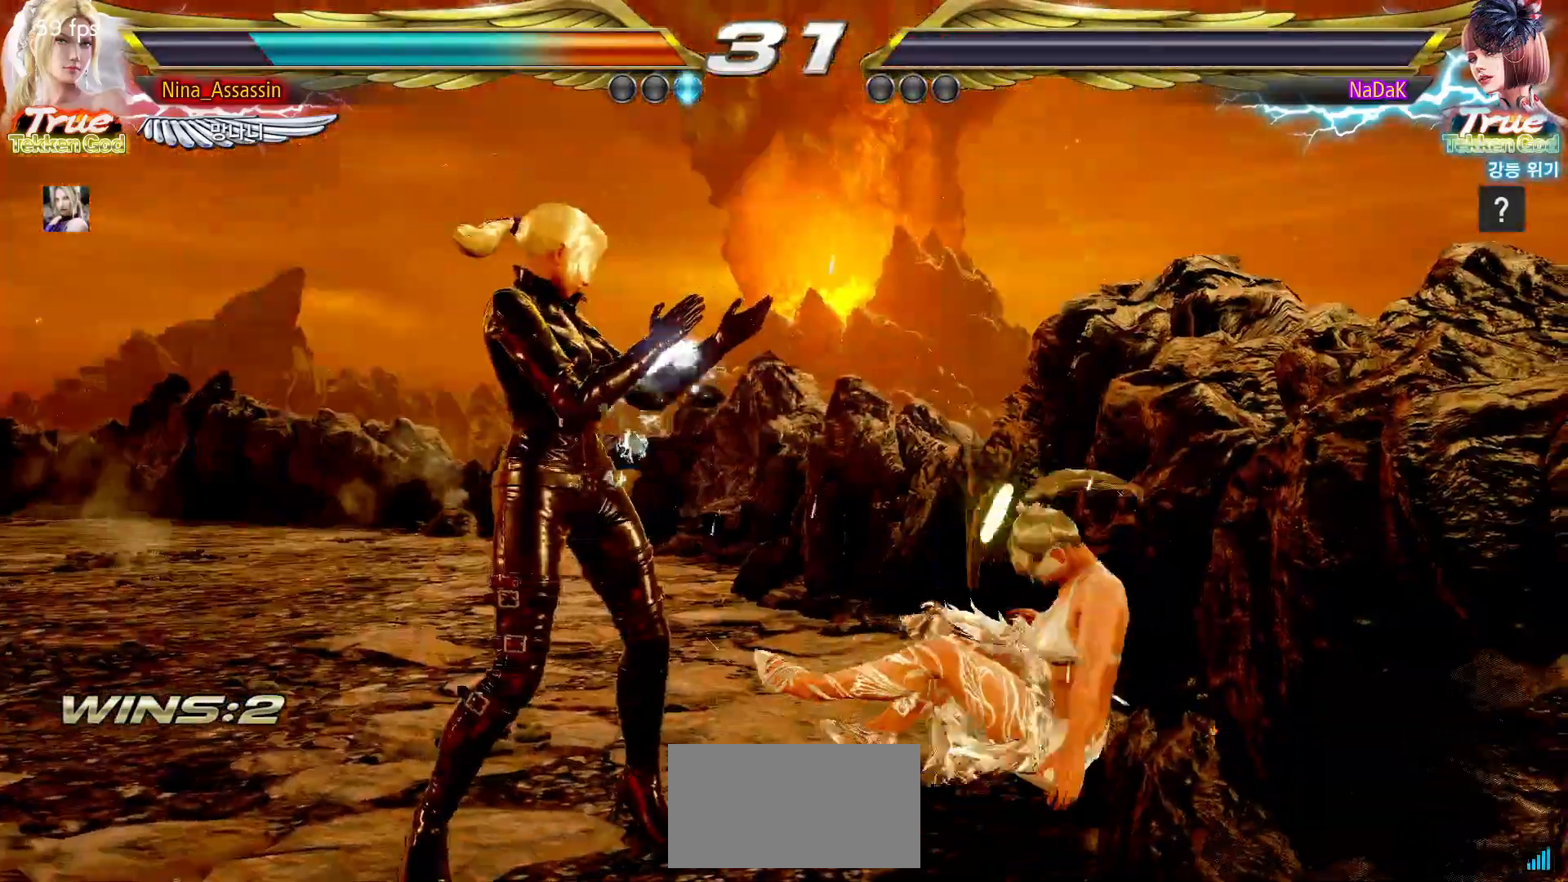
{"dt_ms": 500, "buttons": ["START"], "left_stick": "center", "events": [[17, "START", "up"], [67, "START", "down"], [117, "START", "up"], [150, "START", "down"], [217, "START", "up"], [267, "START", "down"], [317, "START", "up"], [350, "START", "down"], [417, "START", "up"], [467, "START", "down"]]}
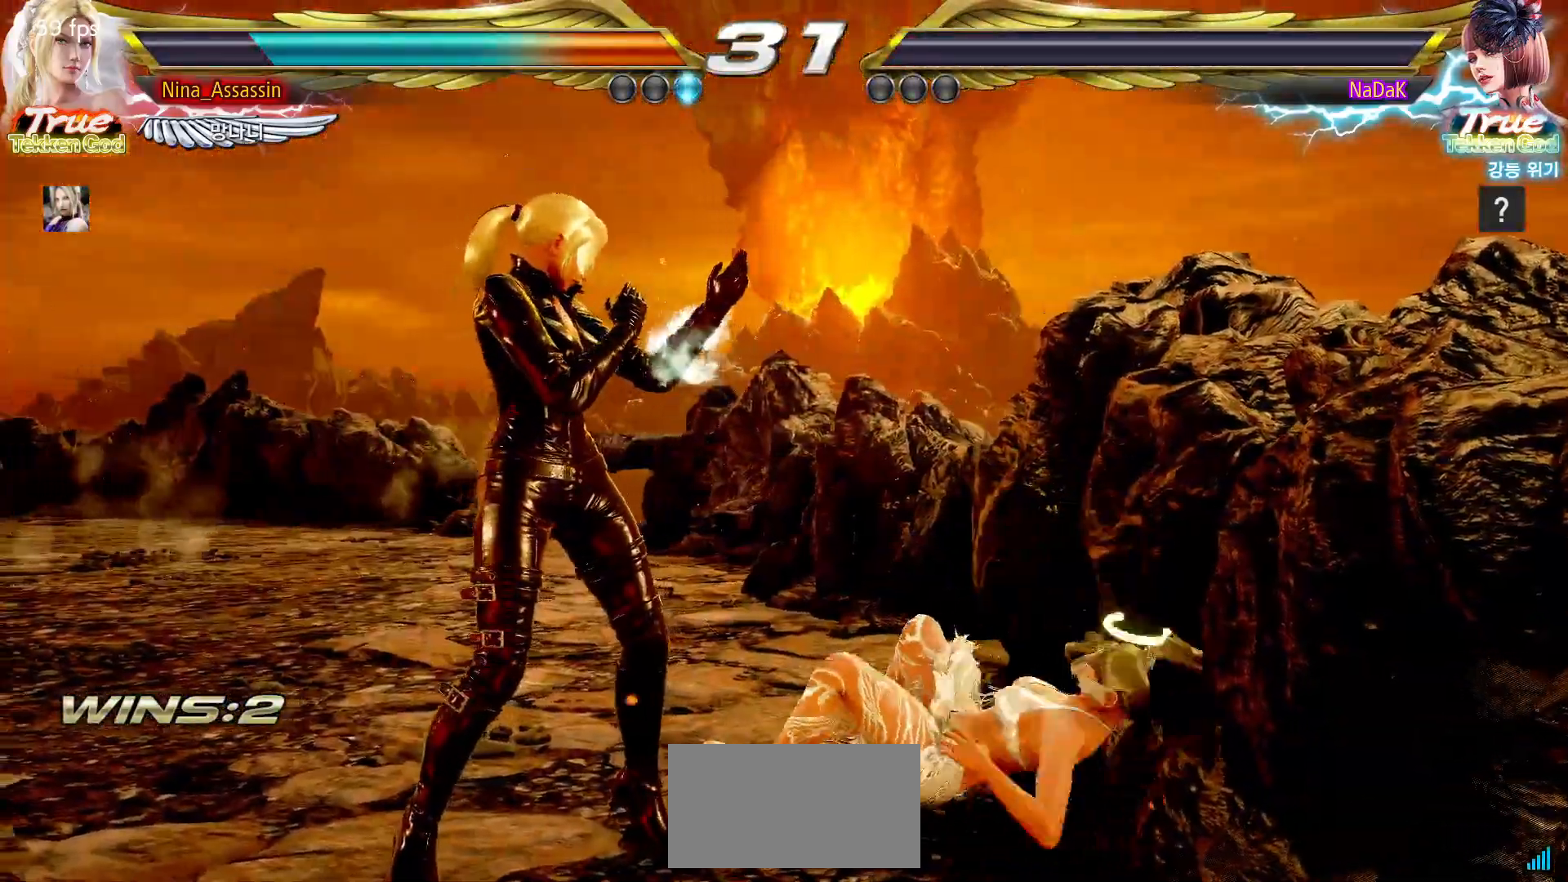
{"dt_ms": 500, "buttons": [], "left_stick": "center", "events": [[17, "START", "up"], [50, "START", "down"], [117, "START", "up"], [167, "START", "down"], [217, "START", "up"], [250, "START", "down"], [300, "START", "up"], [350, "START", "down"], [417, "START", "up"], [467, "START", "down"], [500, "START", "up"]]}
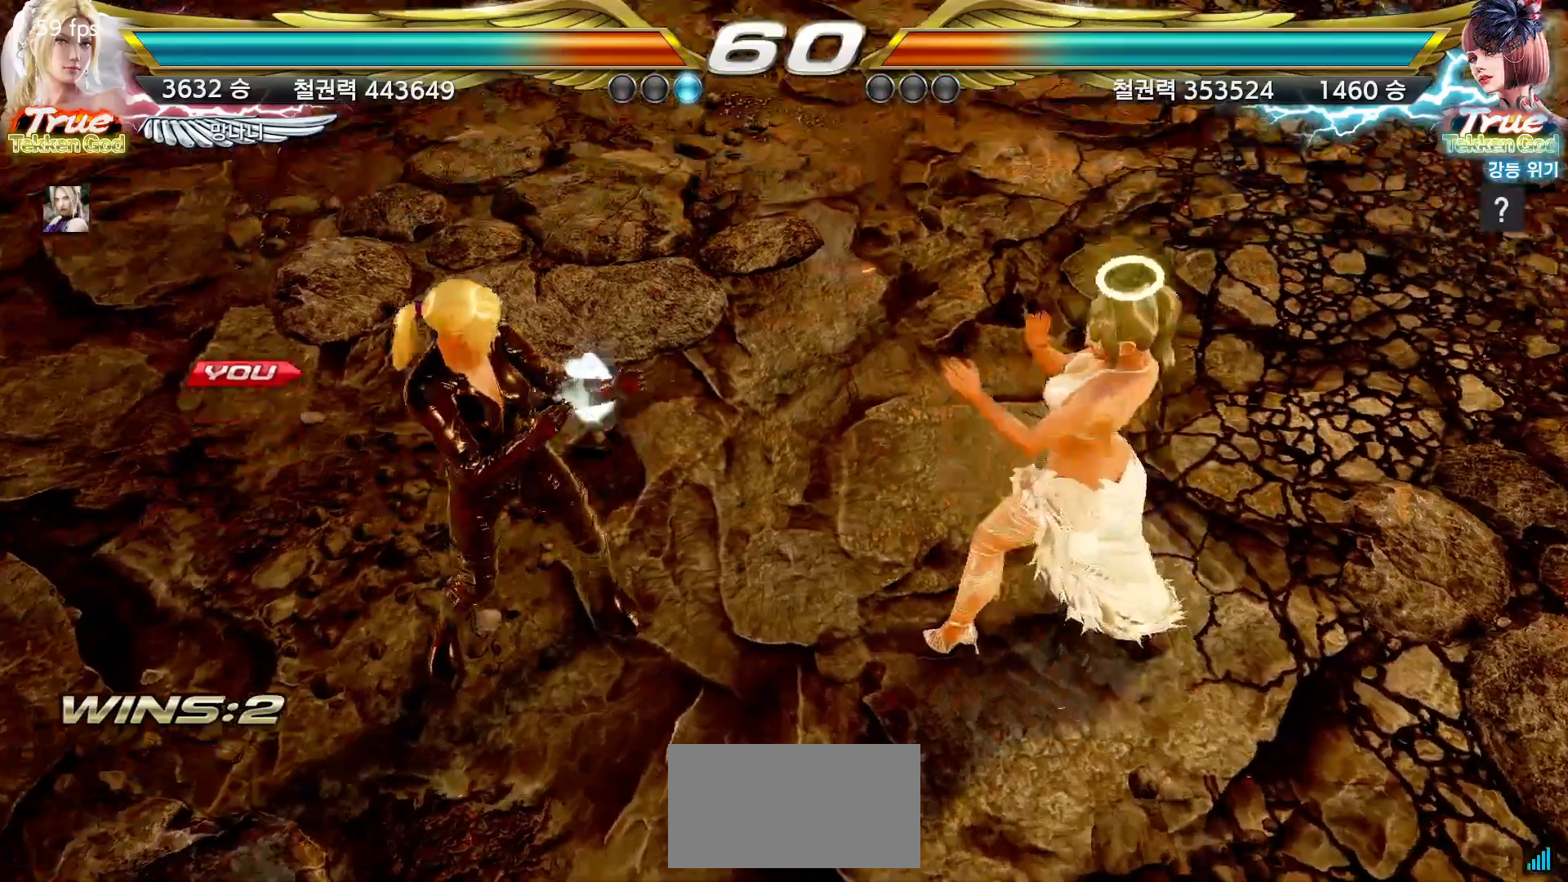
{"dt_ms": 500, "buttons": [], "left_stick": "center", "events": [[50, "START", "down"], [100, "START", "up"], [133, "START", "down"], [183, "START", "up"], [233, "START", "down"], [283, "START", "up"], [317, "START", "down"], [367, "START", "up"], [417, "START", "down"], [467, "START", "up"]]}
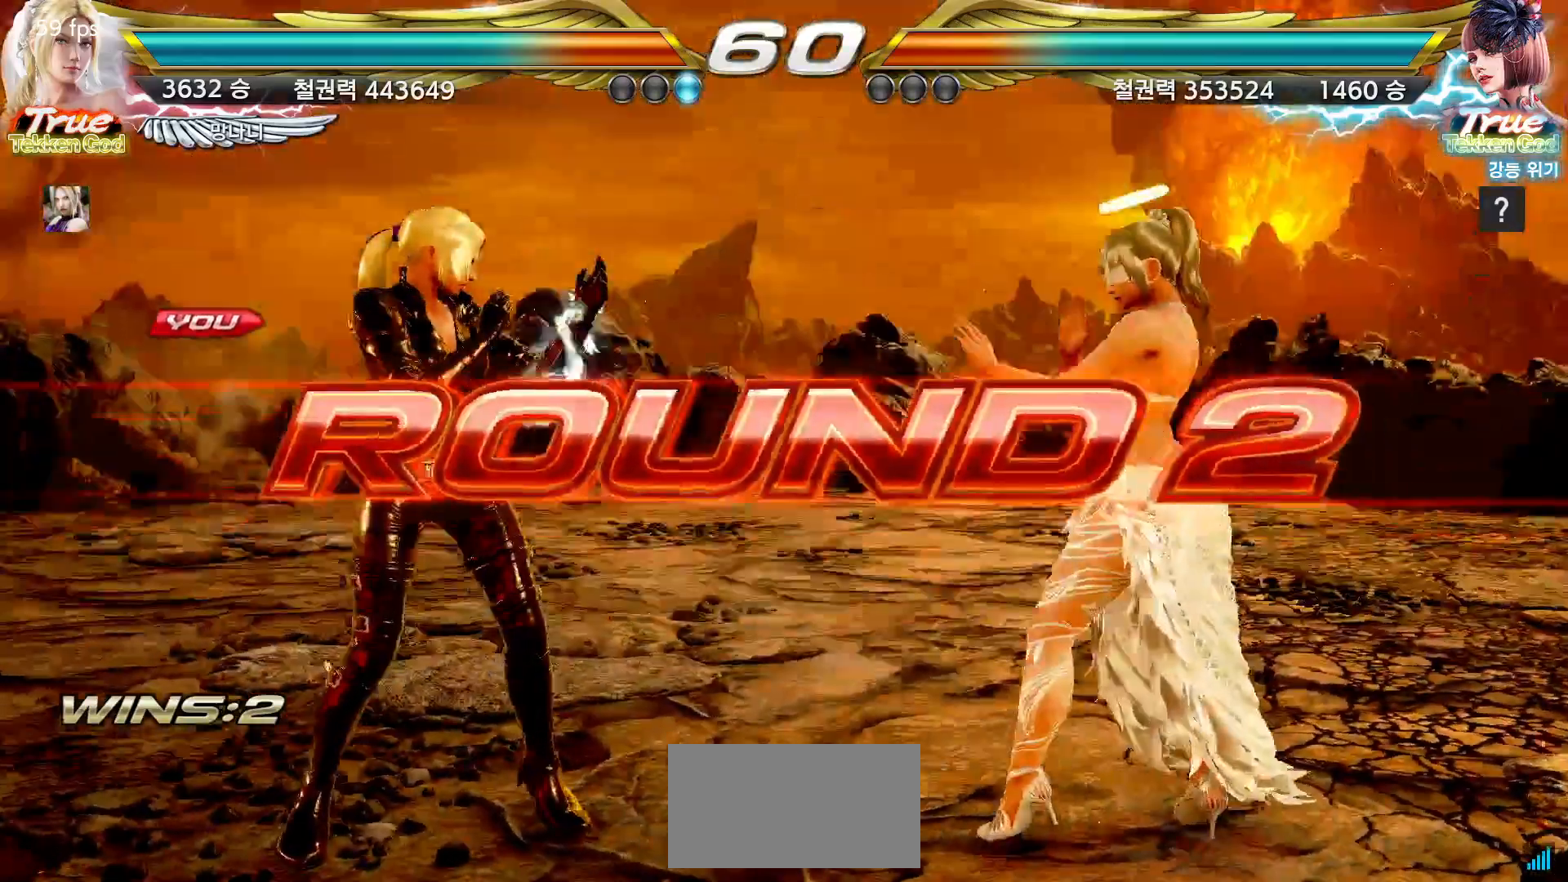
{"dt_ms": 1000, "buttons": [], "left_stick": "down-right"}
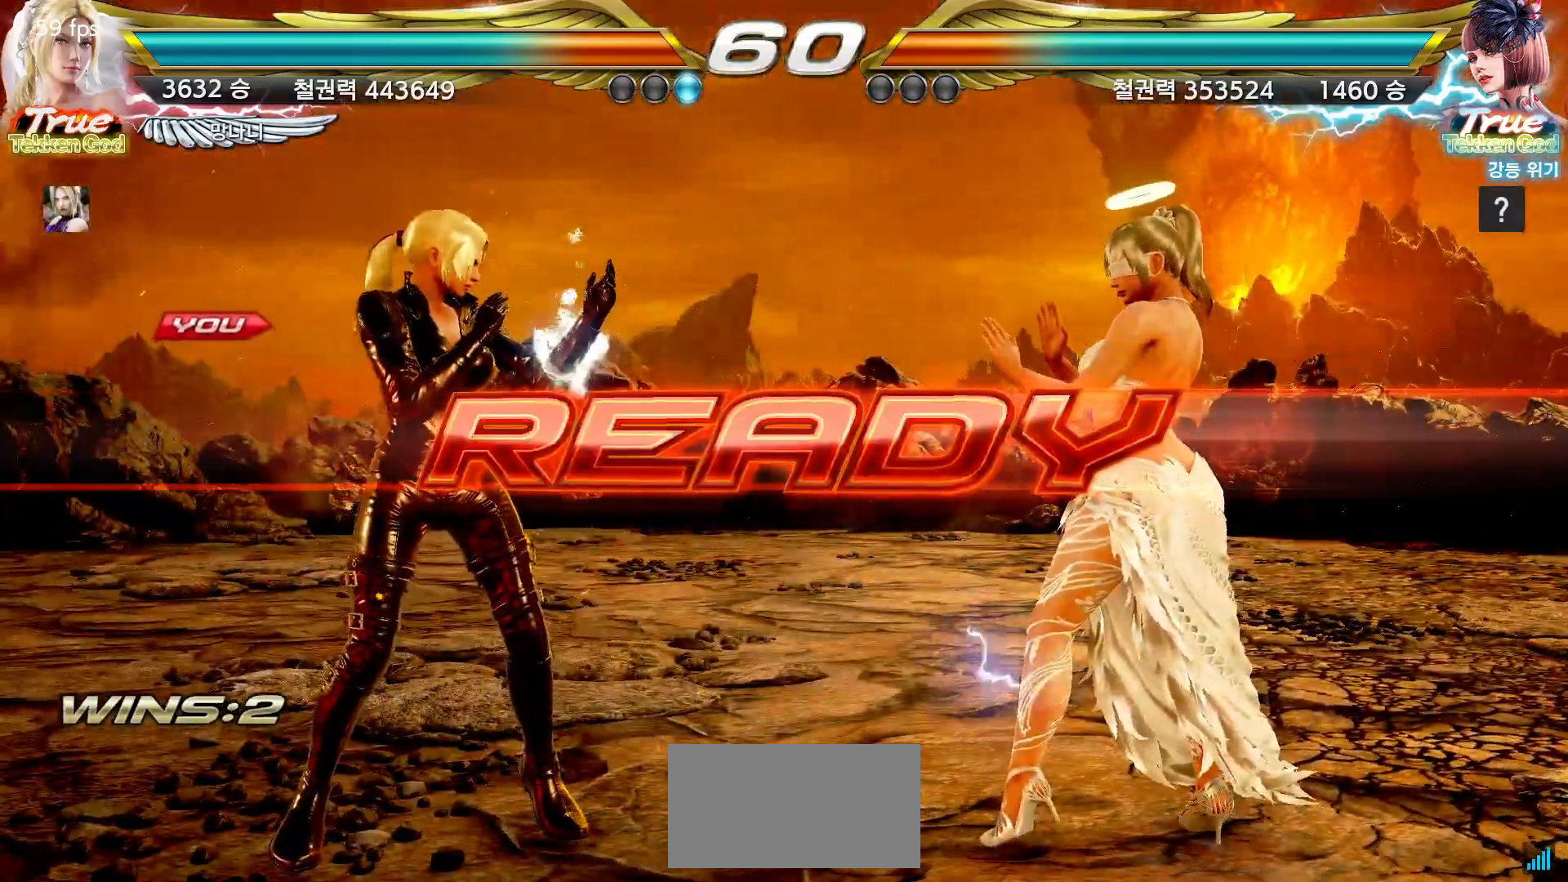
{"dt_ms": 500, "buttons": [], "left_stick": "down-right"}
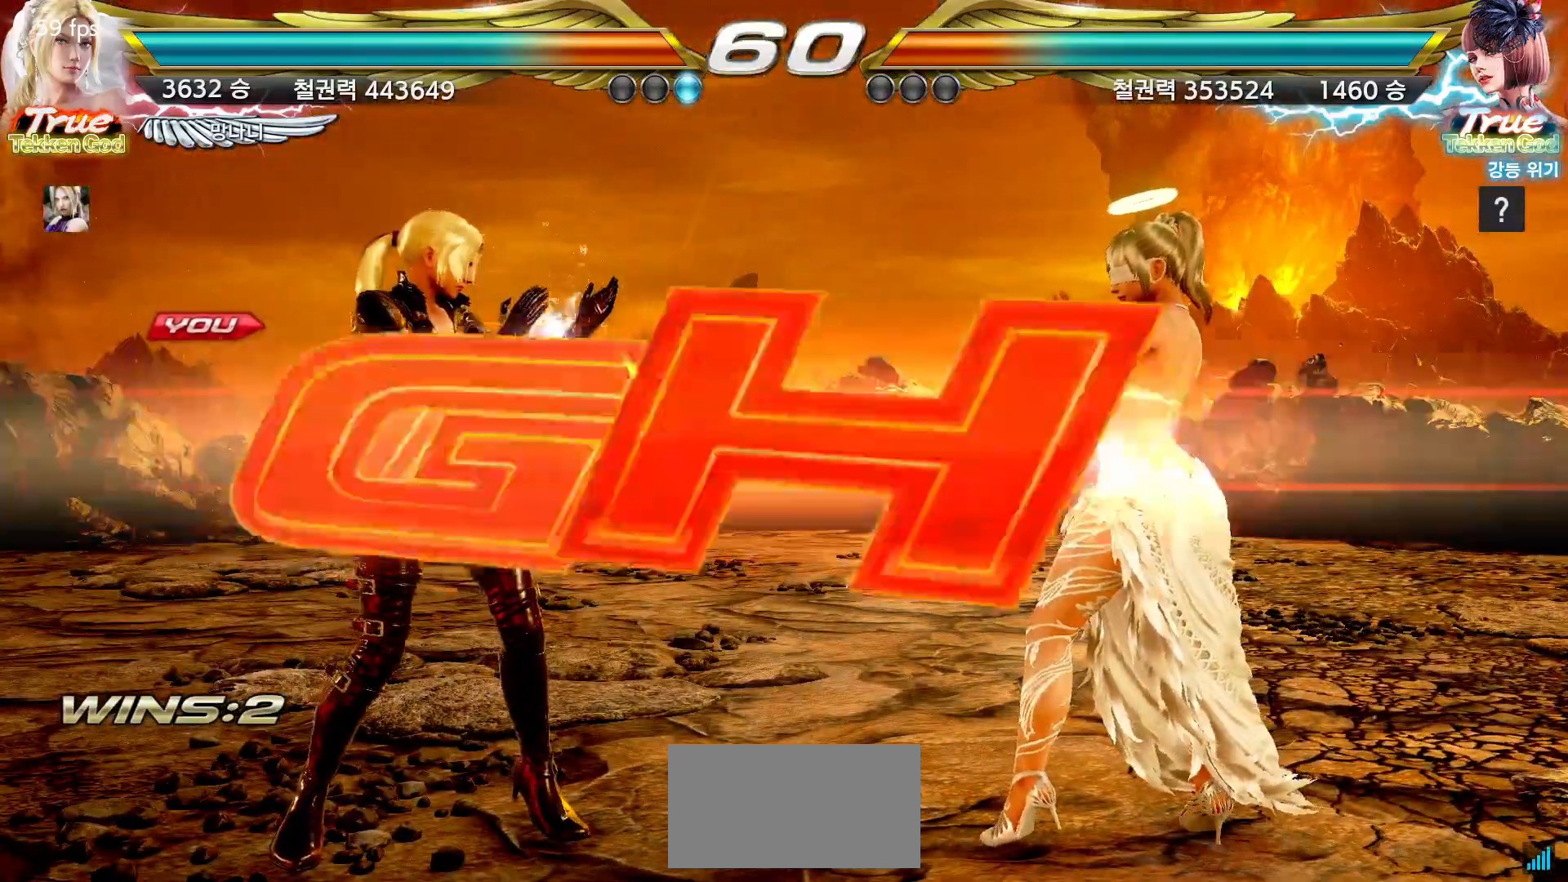
{"dt_ms": 500, "buttons": [], "left_stick": "down", "events": [[50, "left_stick", "left"], [117, "left_stick", "center"], [500, "left_stick", "down"]]}
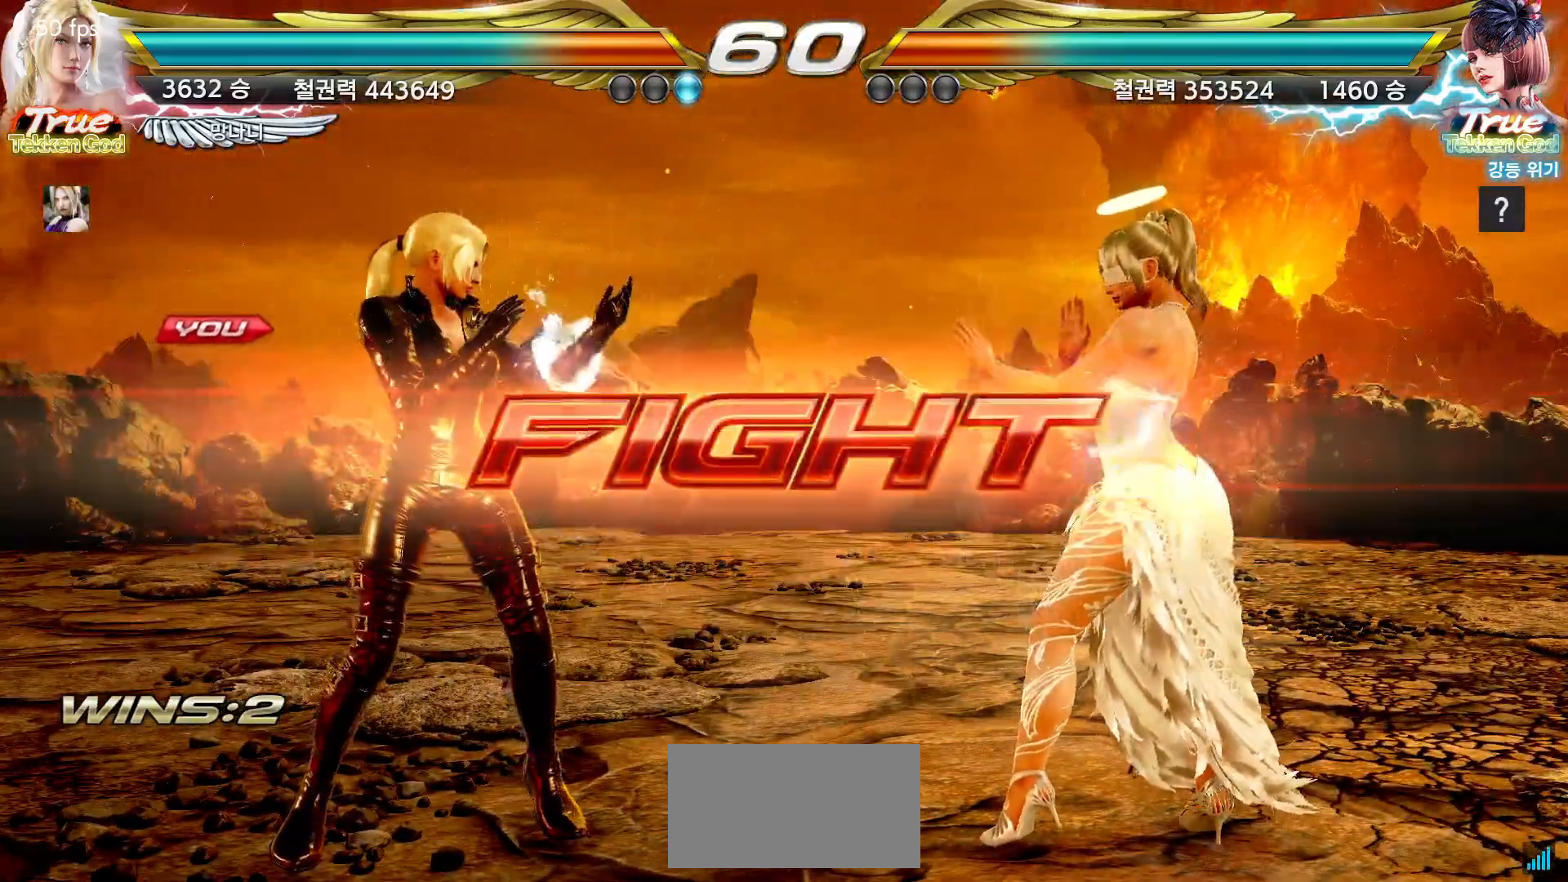
{"dt_ms": 500, "buttons": [], "left_stick": "down-left", "events": [[67, "left_stick", "center"], [200, "left_stick", "left"], [250, "left_stick", "center"], [317, "left_stick", "left"], [467, "left_stick", "down-left"]]}
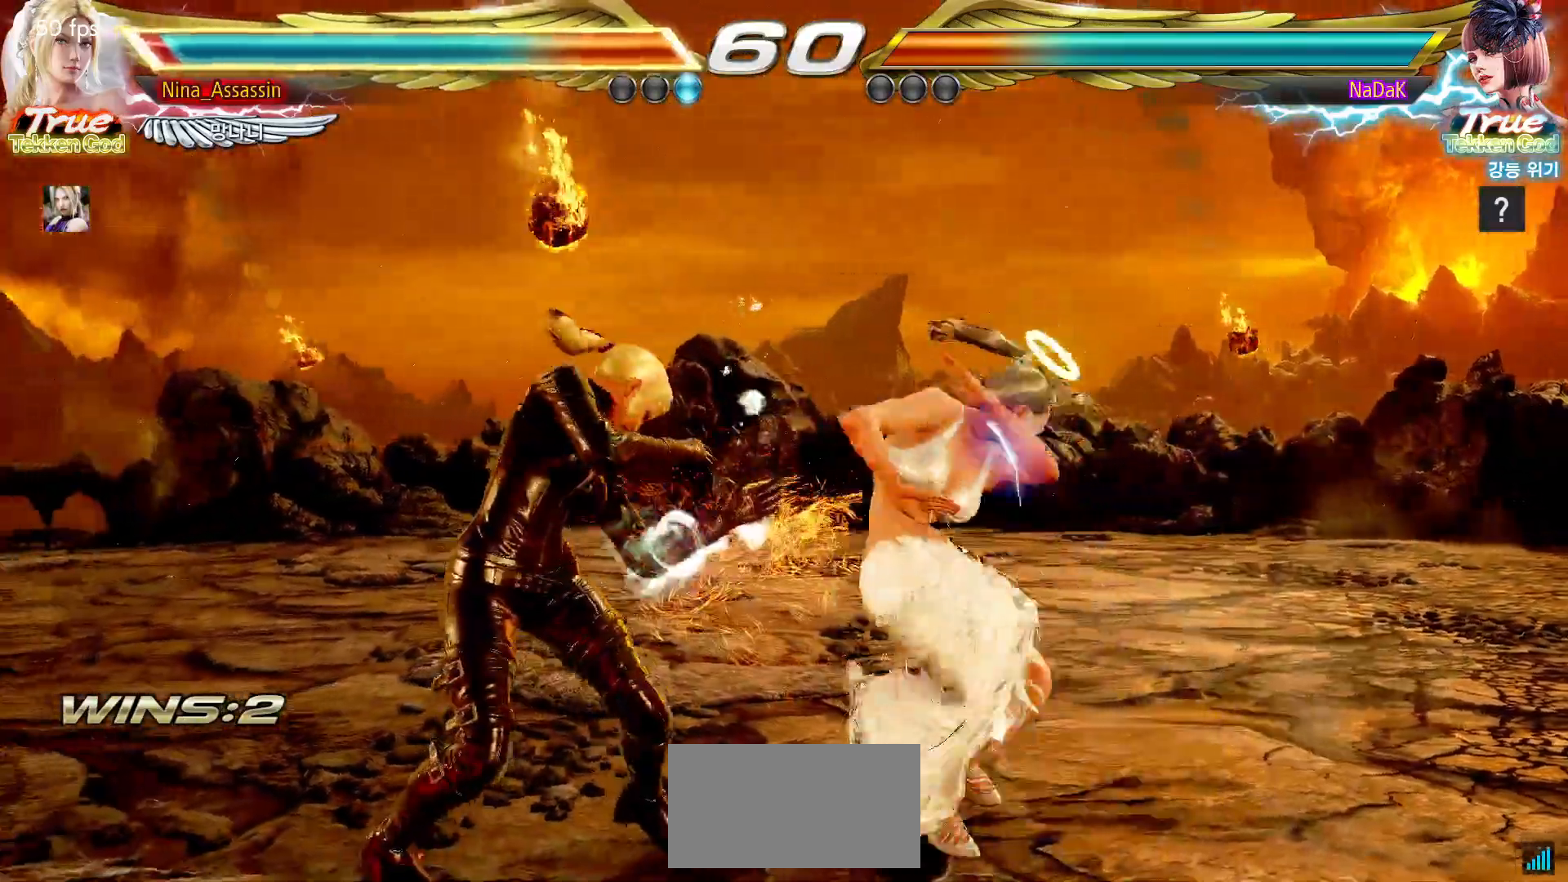
{"dt_ms": 500, "buttons": [], "left_stick": "left", "events": [[267, "left_stick", "center"], [333, "left_stick", "left"]]}
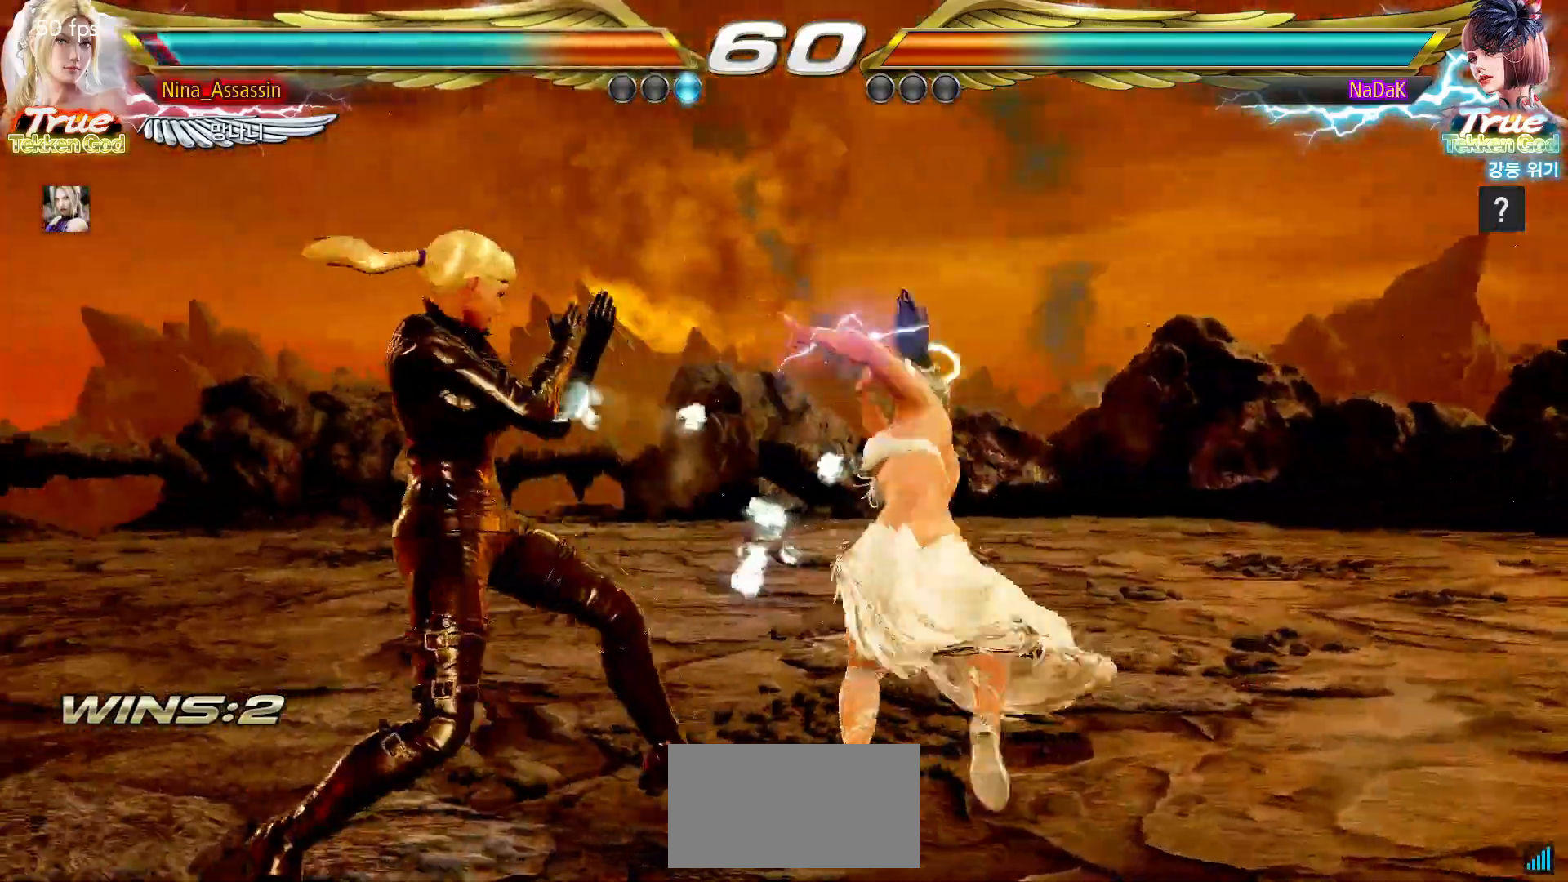
{"dt_ms": 500, "buttons": [], "left_stick": "left", "events": []}
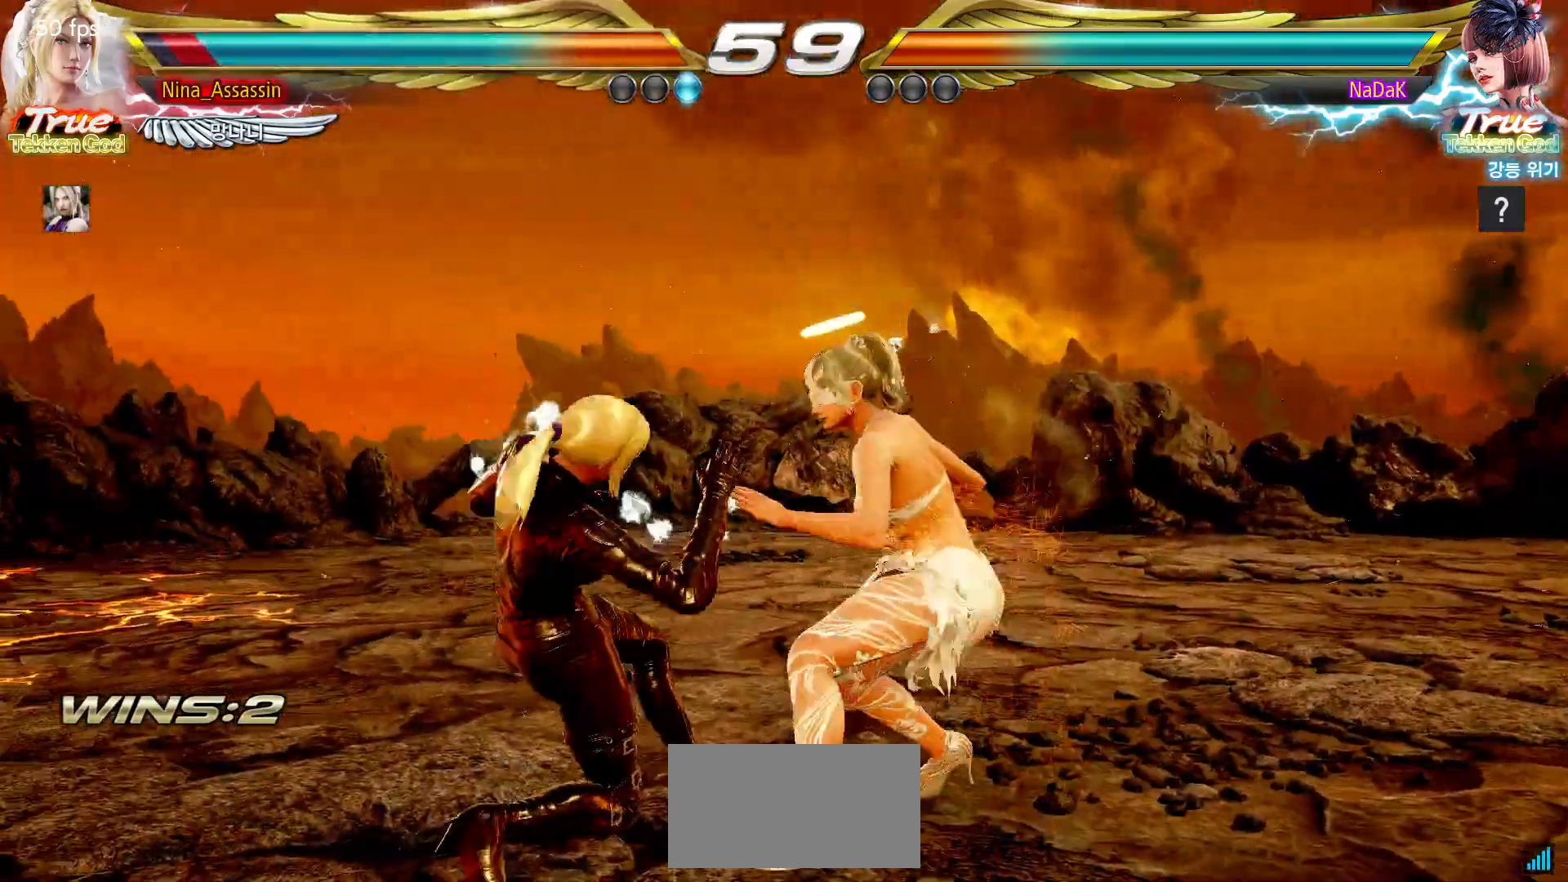
{"dt_ms": 500, "buttons": [], "left_stick": "left", "events": [[83, "left_stick", "center"], [200, "left_stick", "left"], [283, "left_stick", "center"], [333, "left_stick", "left"]]}
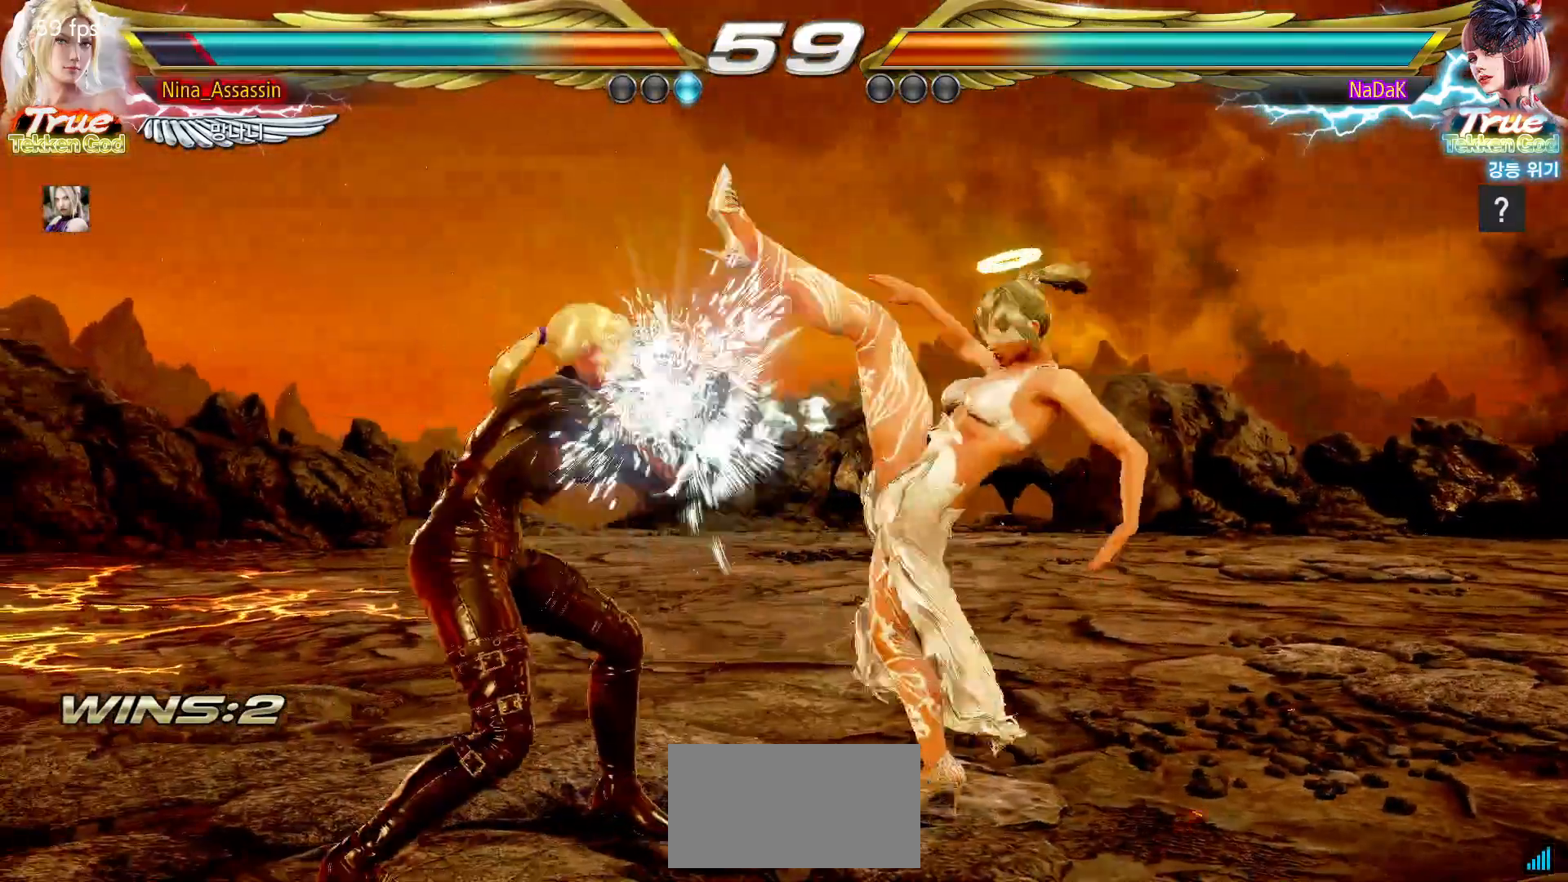
{"dt_ms": 500, "buttons": [], "left_stick": "down-left", "events": [[233, "left_stick", "center"], [283, "left_stick", "left"], [433, "left_stick", "down-left"]]}
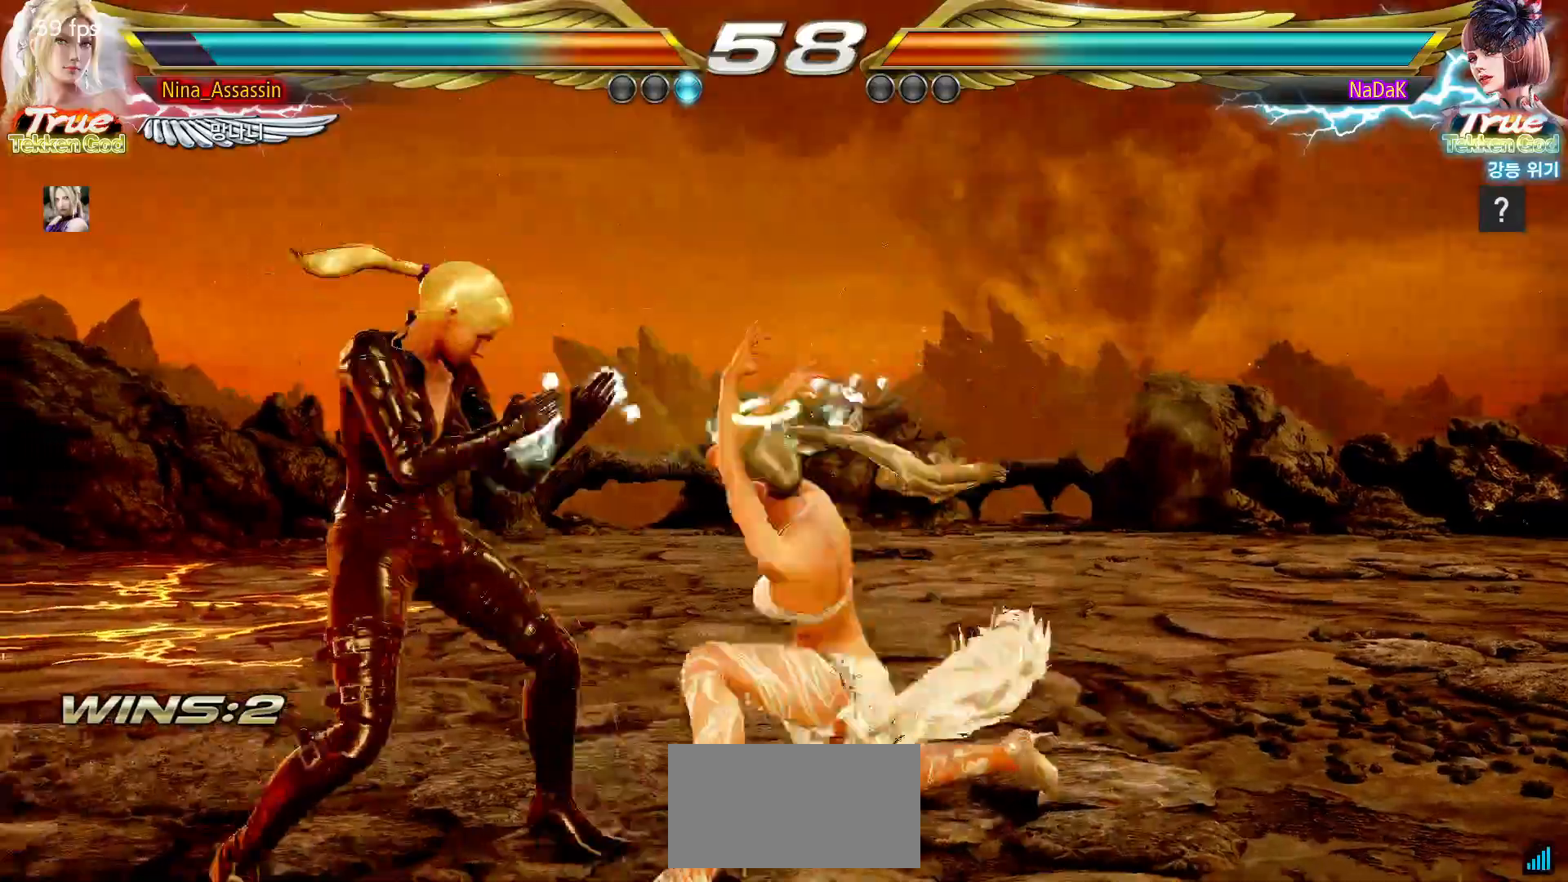
{"dt_ms": 500, "buttons": [], "left_stick": "left", "events": [[150, "left_stick", "center"], [467, "left_stick", "left"]]}
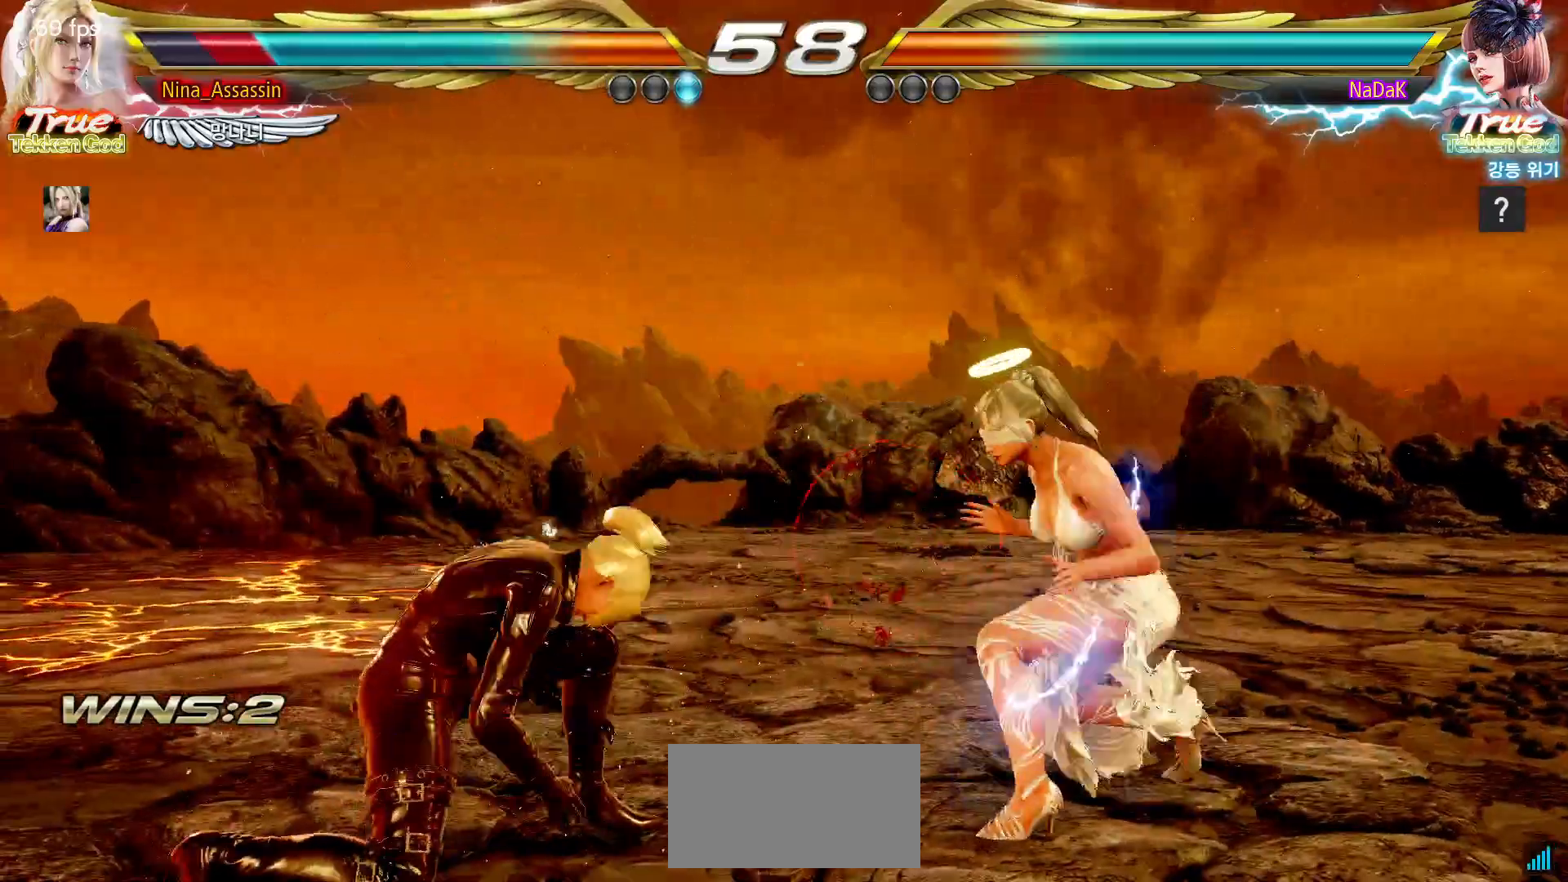
{"dt_ms": 500, "buttons": [], "left_stick": "left", "events": [[33, "left_stick", "center"], [100, "left_stick", "left"], [217, "left_stick", "down-left"], [433, "left_stick", "center"], [500, "left_stick", "left"]]}
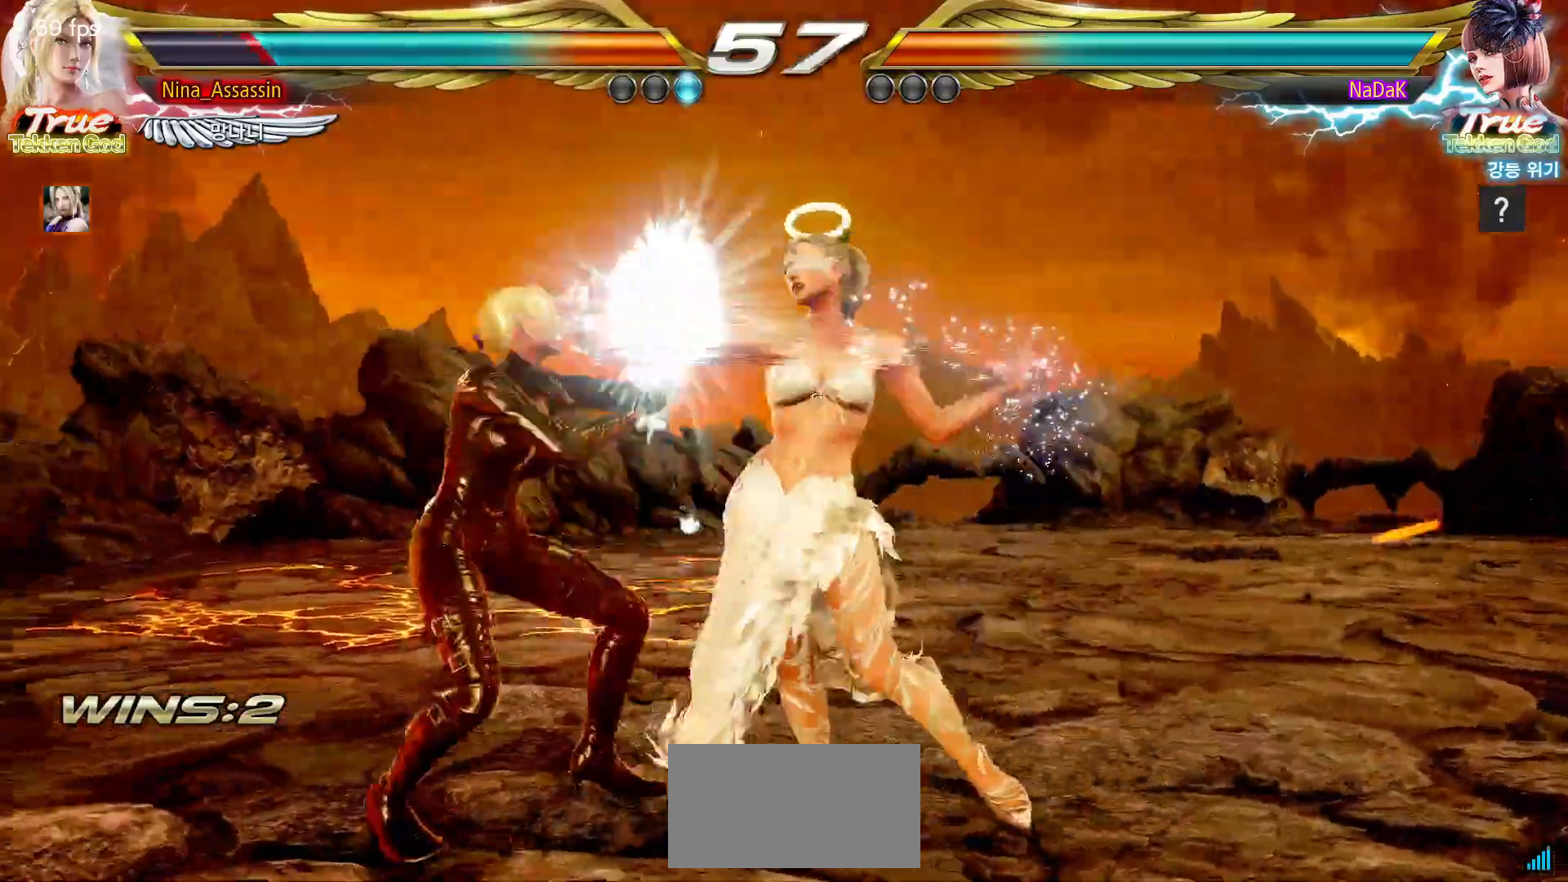
{"dt_ms": 500, "buttons": [], "left_stick": "left", "events": [[167, "left_stick", "center"], [500, "left_stick", "left"]]}
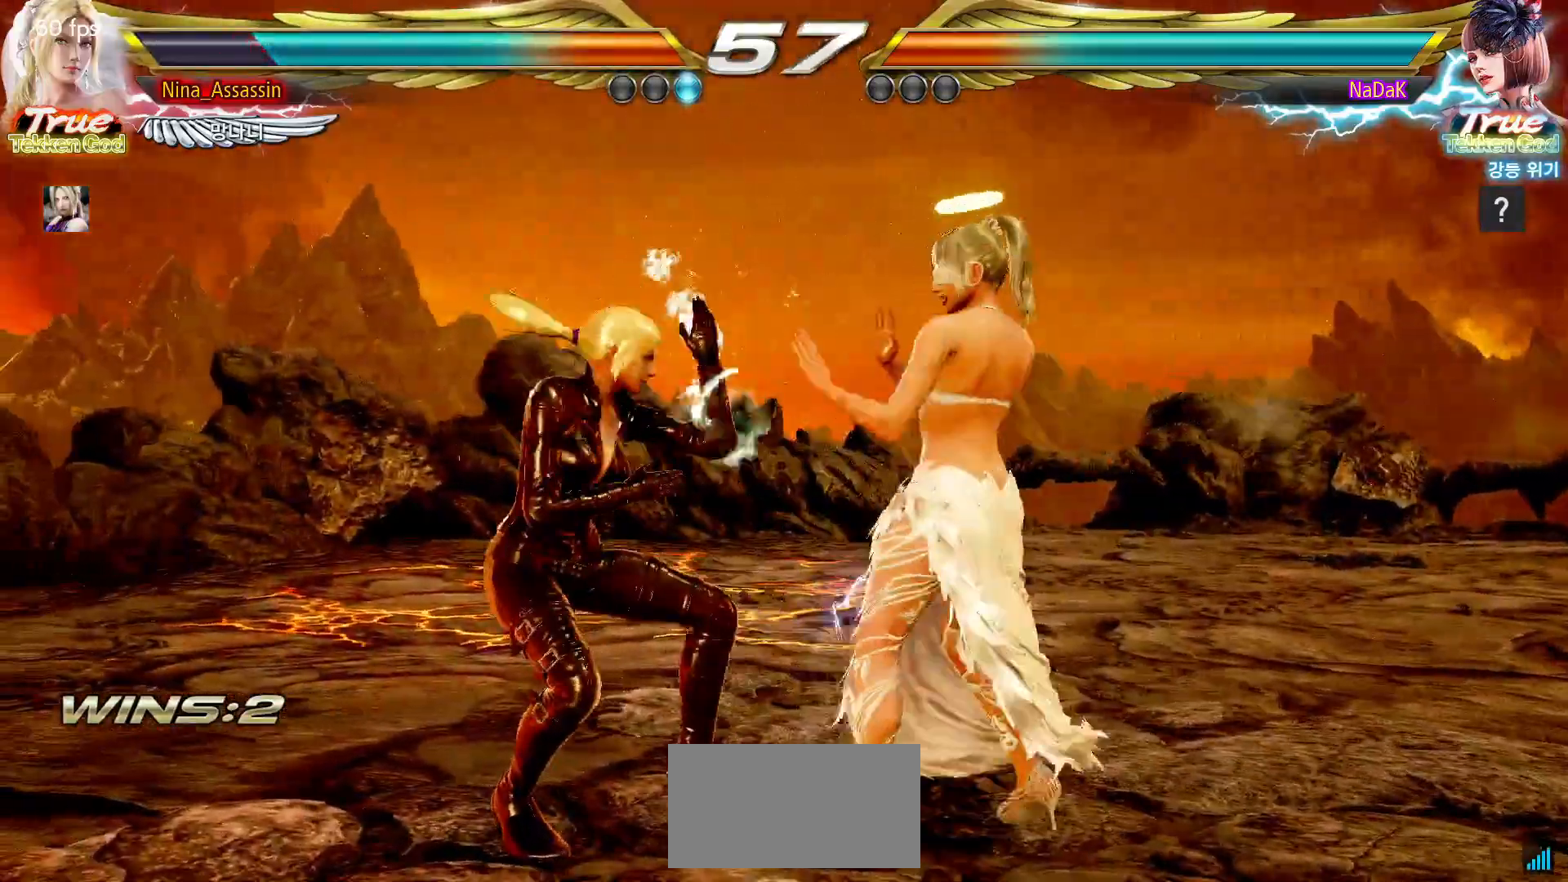
{"dt_ms": 500, "buttons": [], "left_stick": "left", "events": [[67, "left_stick", "center"], [133, "left_stick", "left"]]}
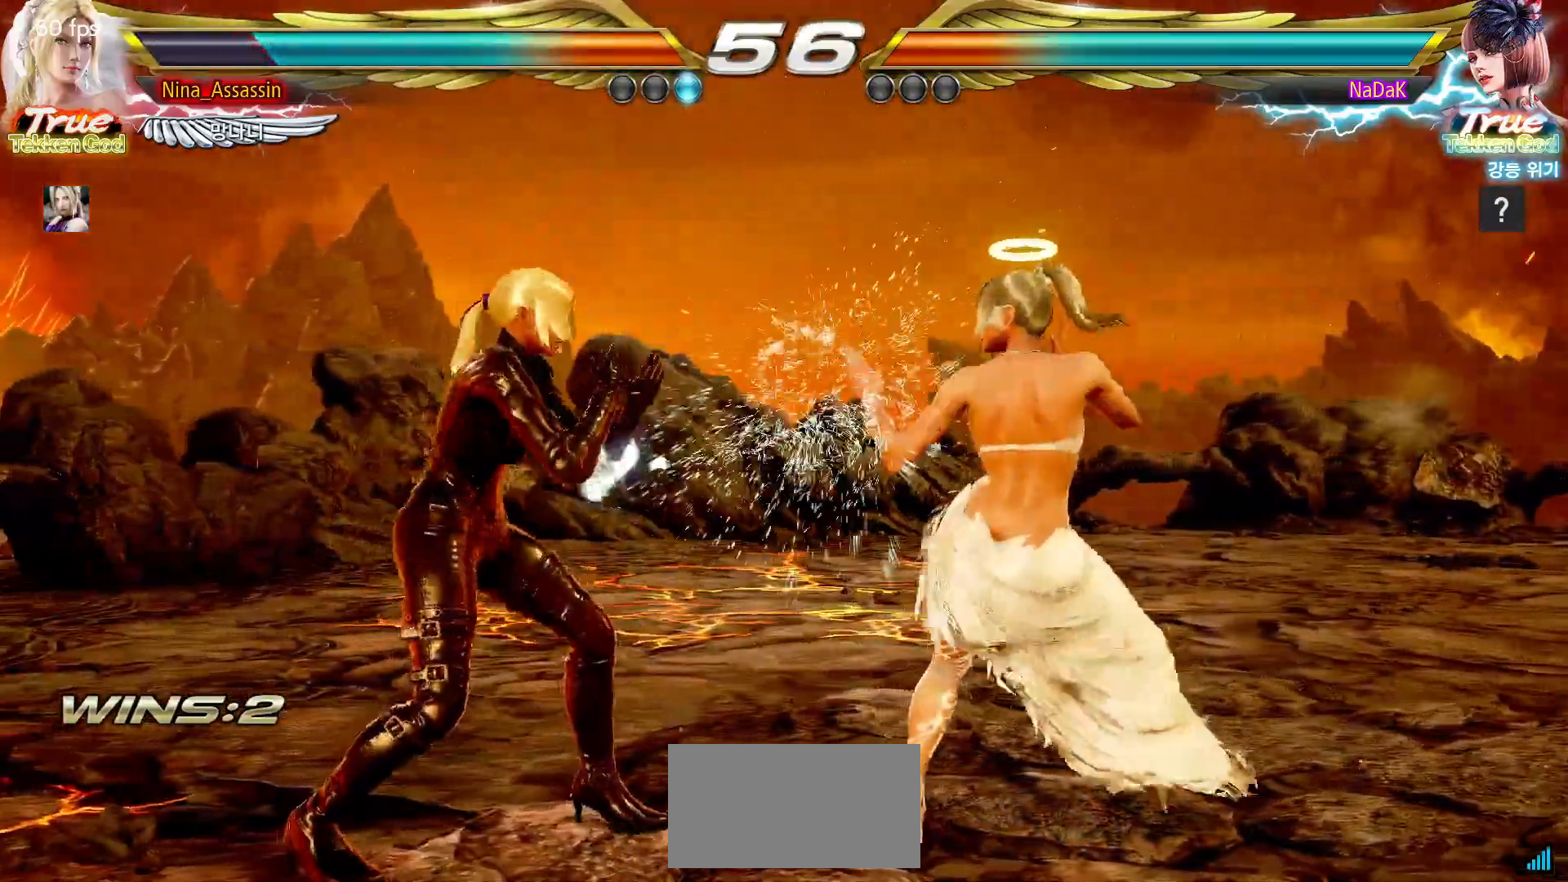
{"dt_ms": 500, "buttons": [], "left_stick": "left", "events": [[233, "left_stick", "center"], [283, "left_stick", "left"]]}
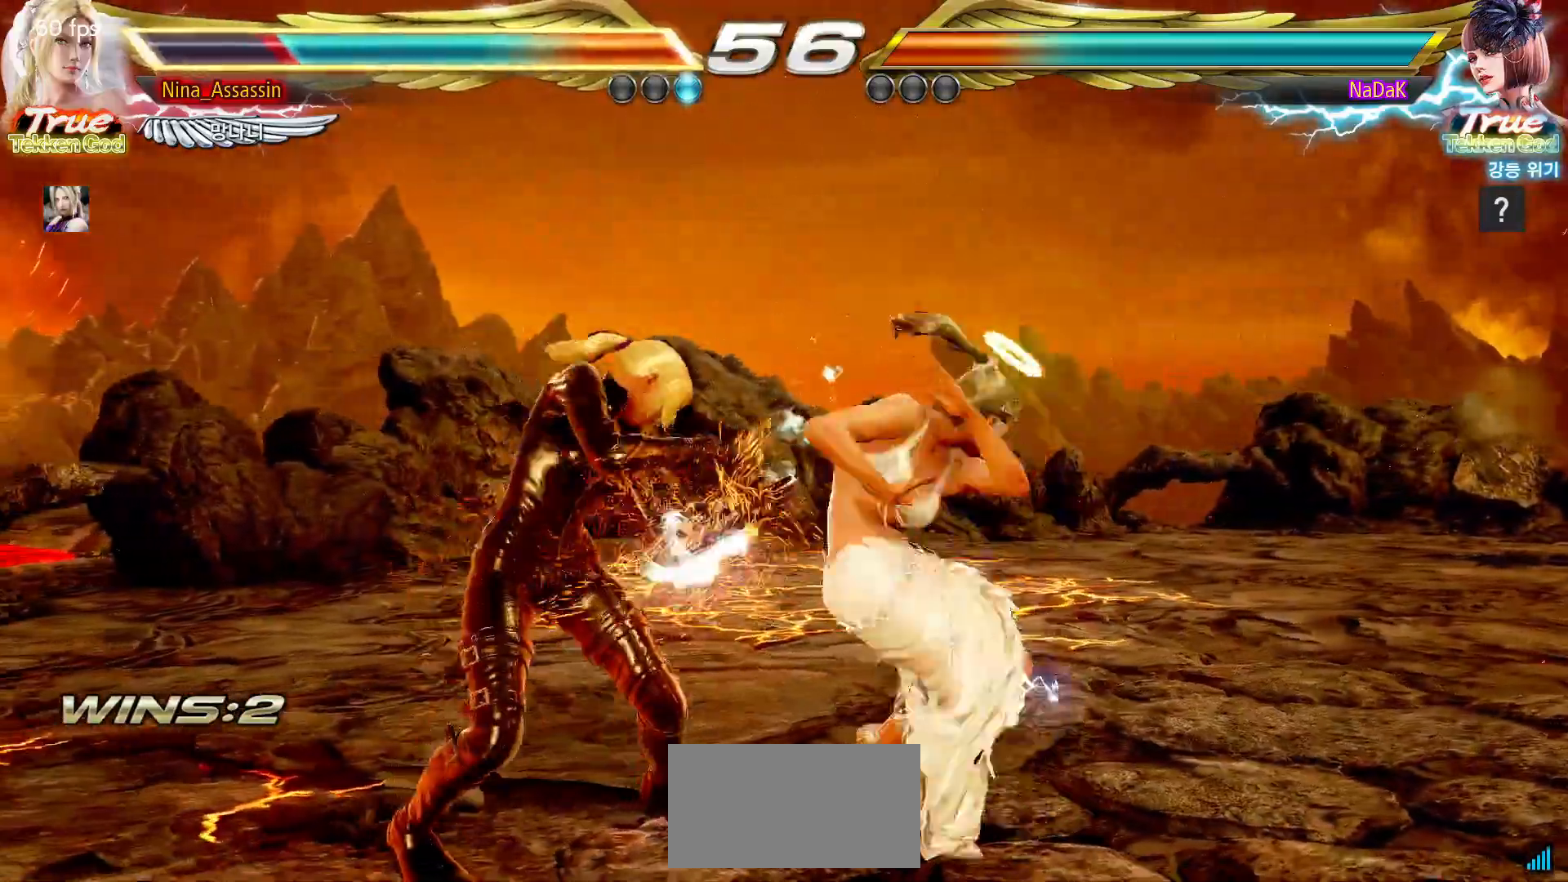
{"dt_ms": 500, "buttons": [], "left_stick": "left", "events": [[67, "left_stick", "down-left"], [250, "left_stick", "center"], [317, "left_stick", "left"]]}